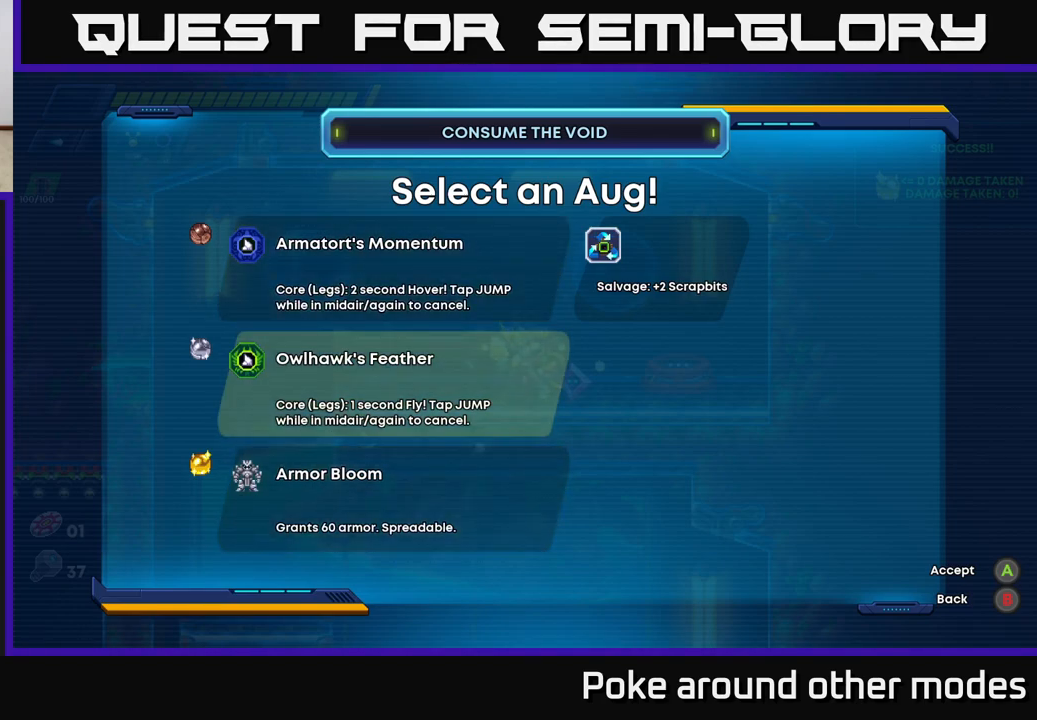
Gameplay with a controller (Xbox layout); each line is a JSON object with the inputs held at the frame after it. "events" lists button and stick changes between this image and that frame as [ms after this image, input, new state], when the widget could be followed in between.
{"buttons": [], "left_stick": "center", "right_stick": "center", "events": []}
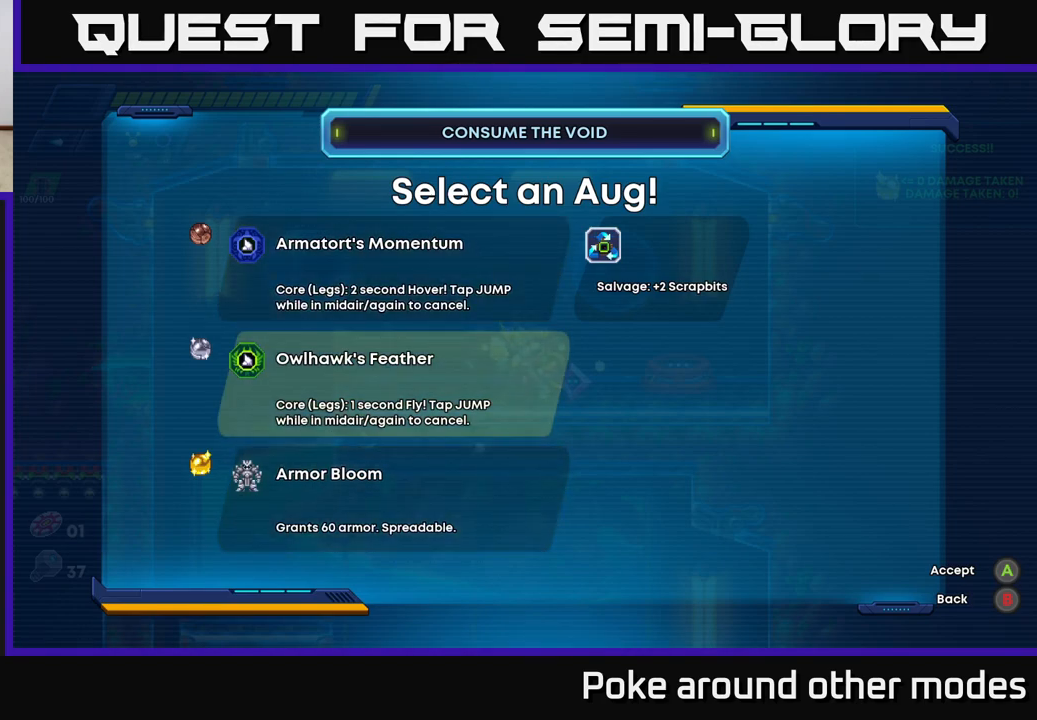
{"buttons": ["DPAD_DOWN"], "left_stick": "center", "right_stick": "center", "events": [[500, "DPAD_DOWN", "down"]]}
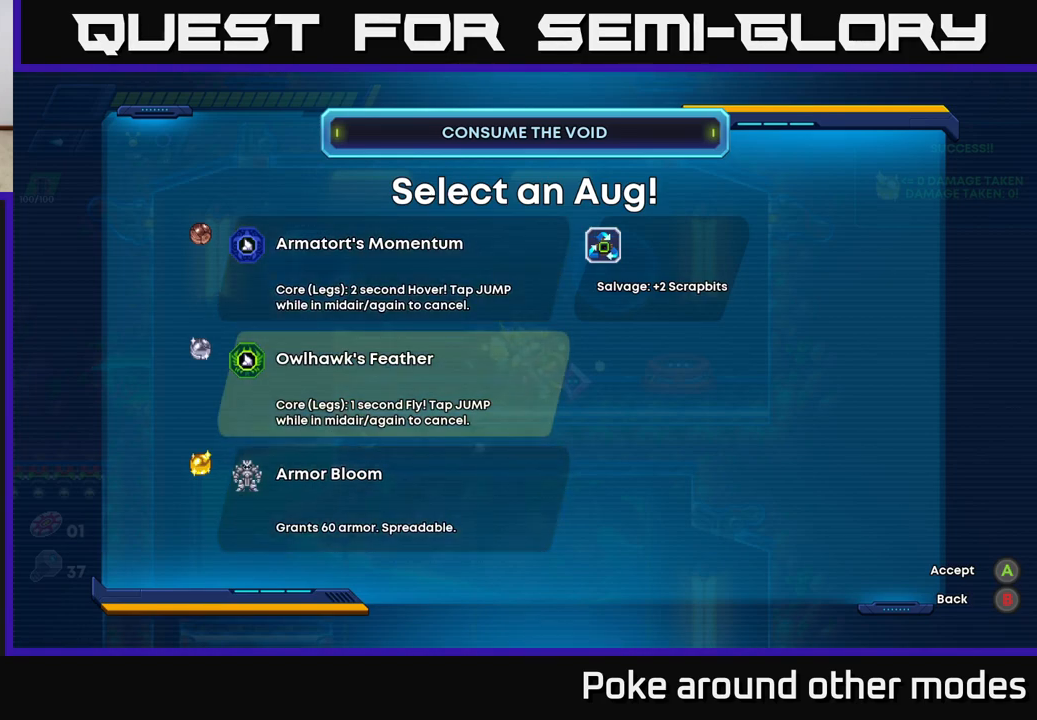
{"buttons": [], "left_stick": "center", "right_stick": "center", "events": [[117, "DPAD_DOWN", "up"], [383, "A", "down"], [500, "A", "up"]]}
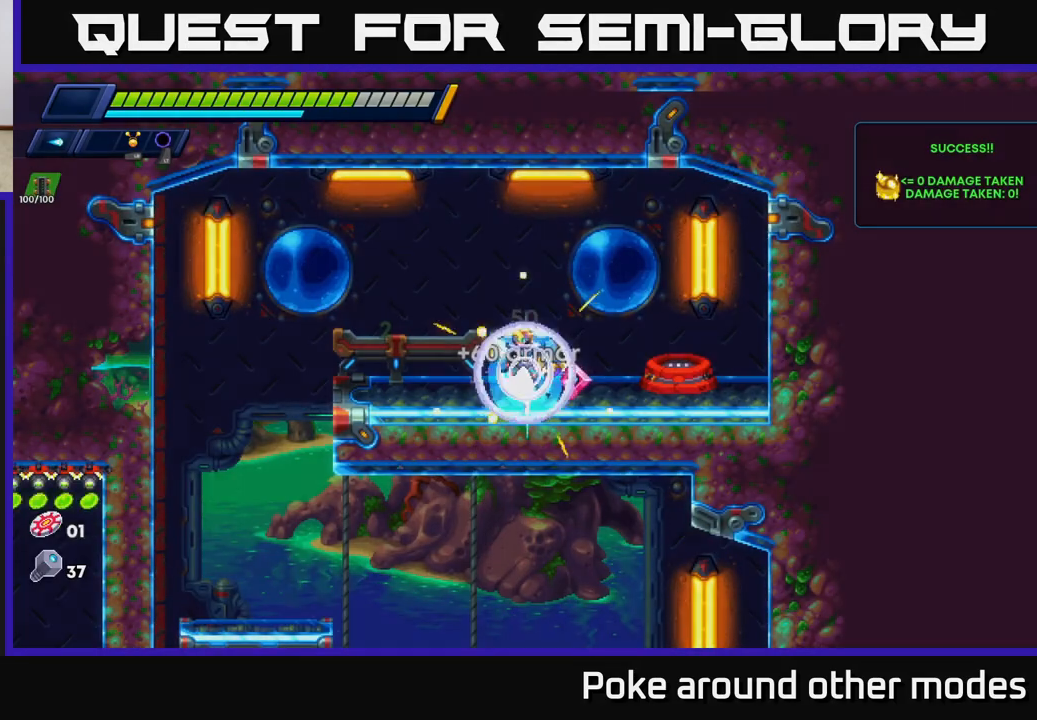
{"buttons": ["A", "R2"], "left_stick": "right", "right_stick": "center", "events": [[183, "left_stick", "right"], [267, "R2", "down"], [433, "A", "down"]]}
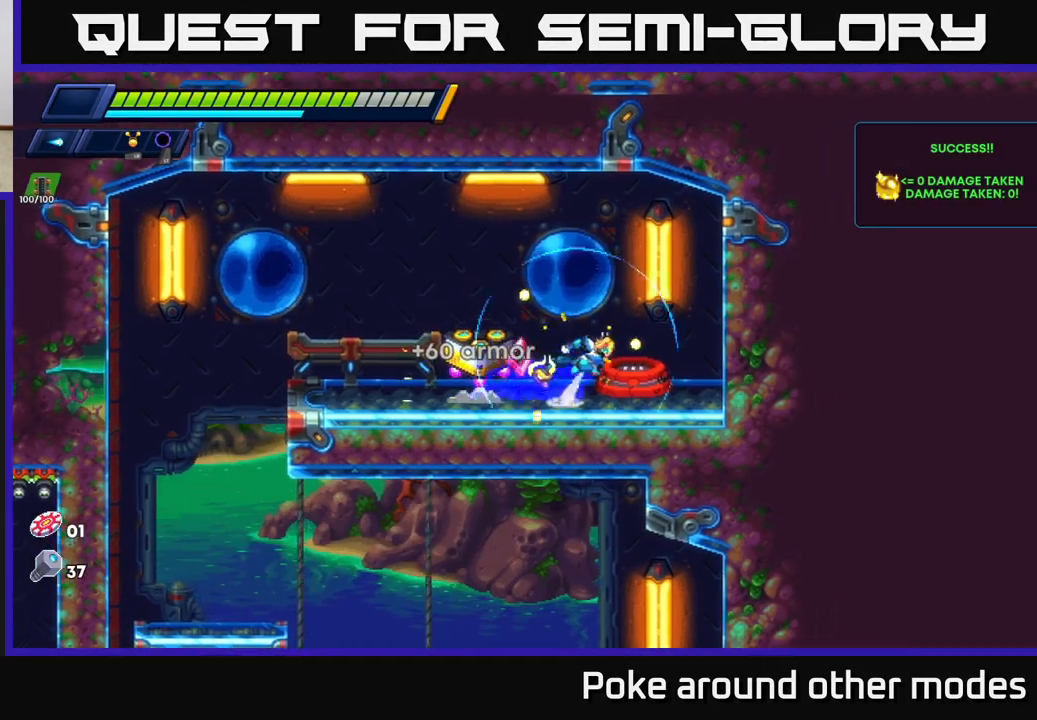
{"buttons": [], "left_stick": "right", "right_stick": "center", "events": [[17, "A", "up"], [17, "R2", "up"], [217, "left_stick", "left"], [483, "left_stick", "right"]]}
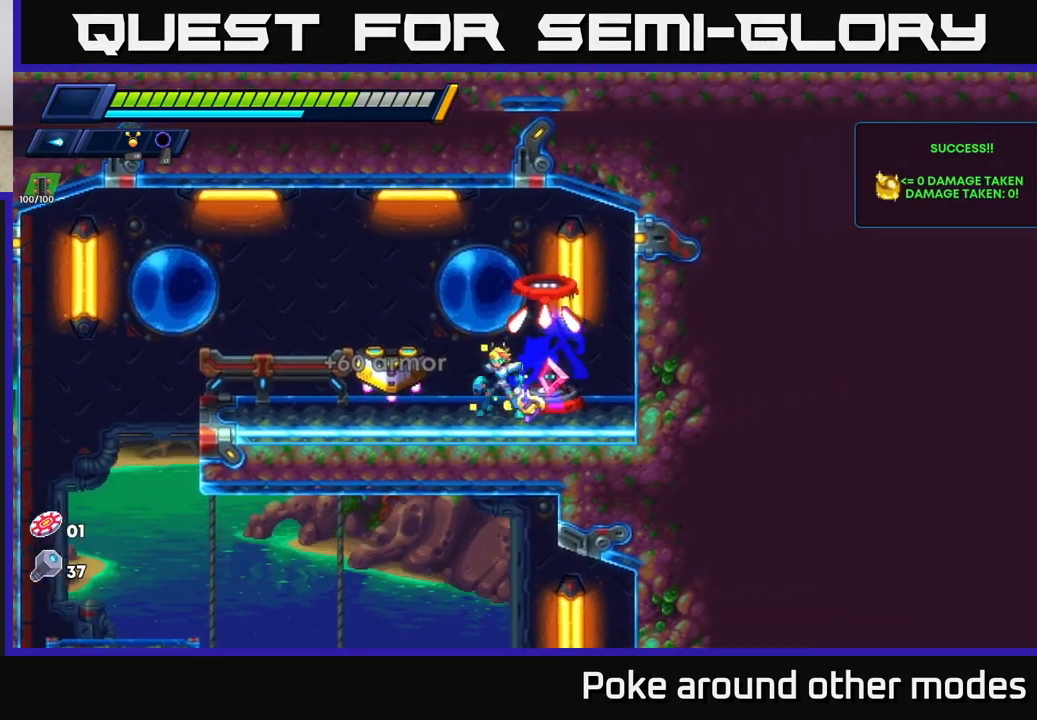
{"buttons": [], "left_stick": "center", "right_stick": "center", "events": [[200, "left_stick", "center"], [250, "B", "down"], [350, "B", "up"]]}
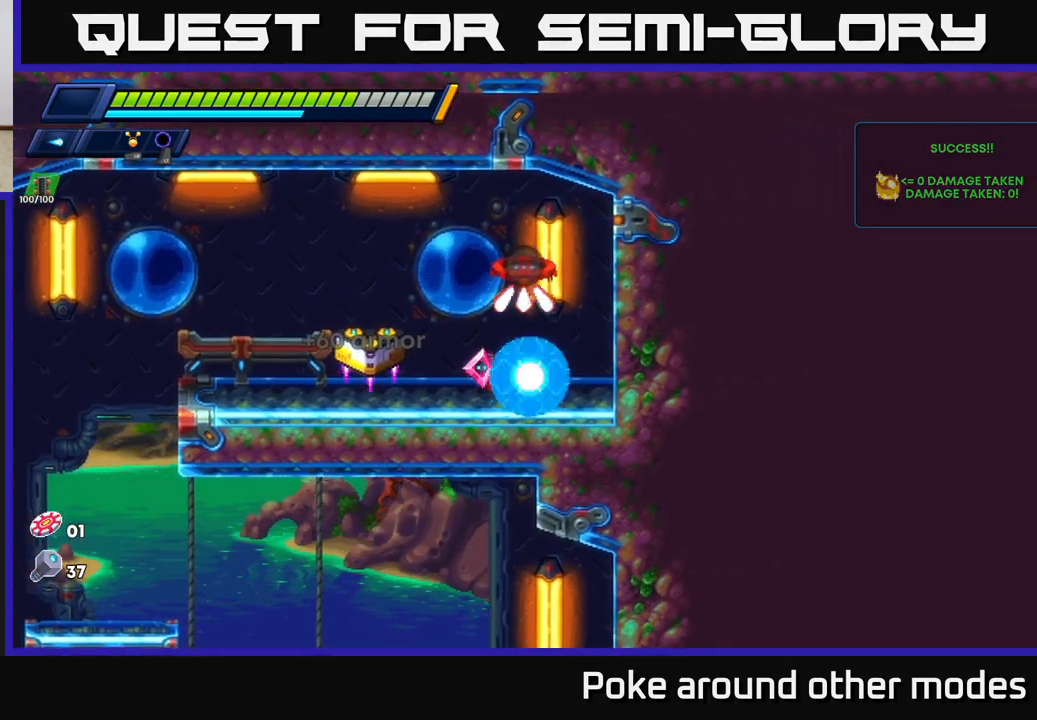
{"buttons": [], "left_stick": "center", "right_stick": "center", "events": []}
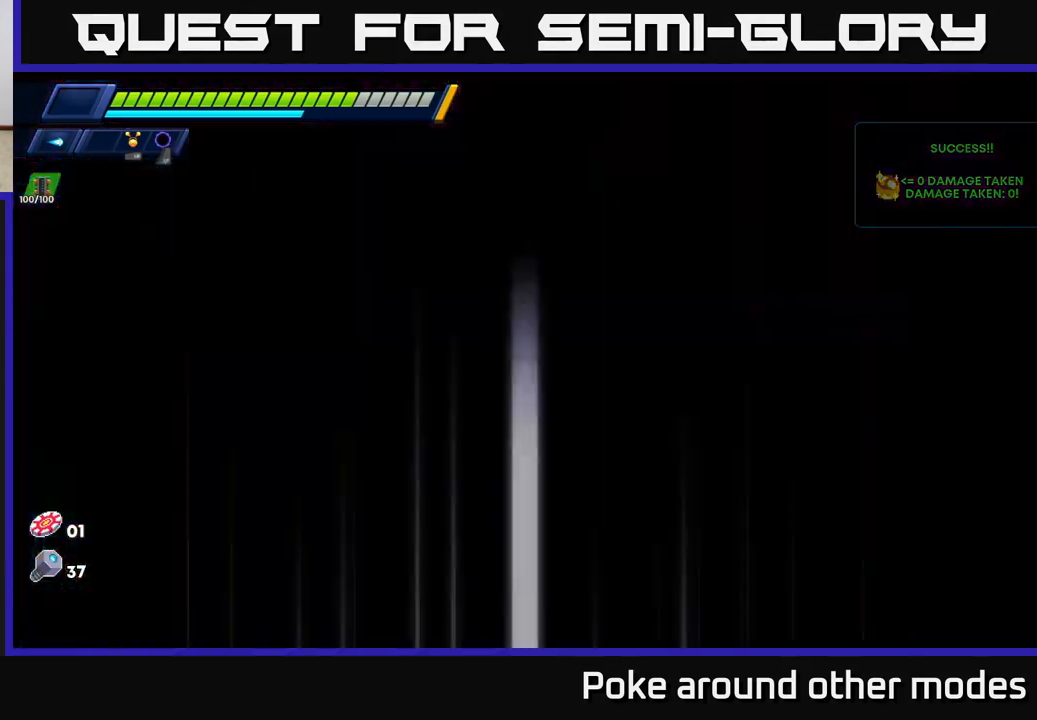
{"buttons": [], "left_stick": "center", "right_stick": "center", "events": []}
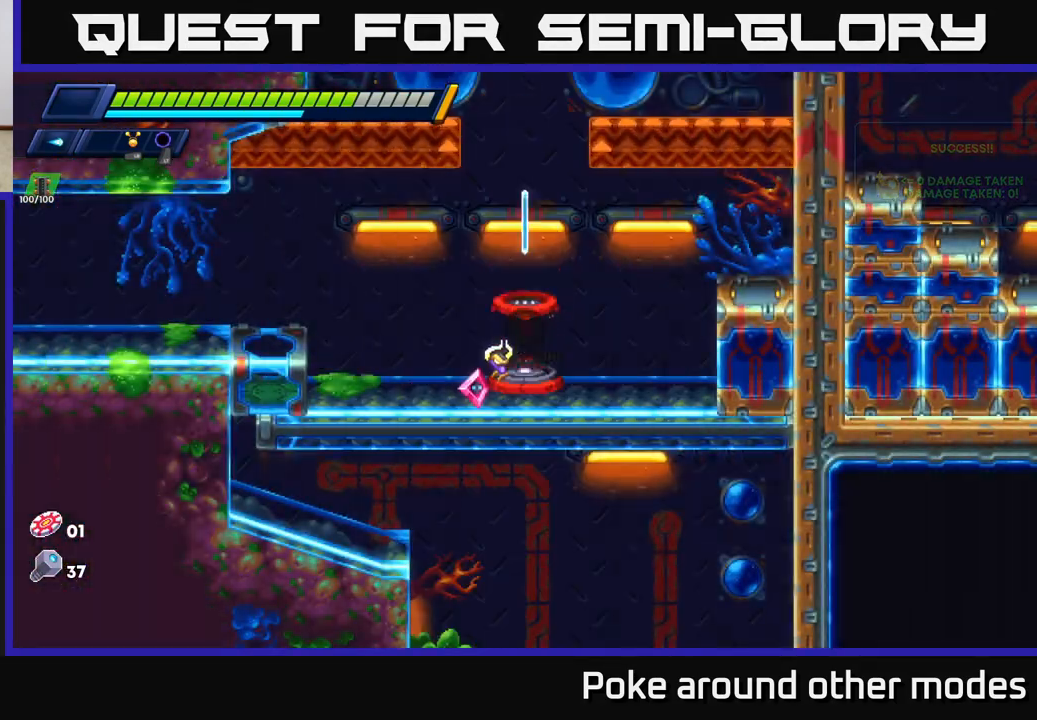
{"buttons": ["R2"], "left_stick": "right", "right_stick": "center", "events": [[133, "left_stick", "right"], [367, "R2", "down"]]}
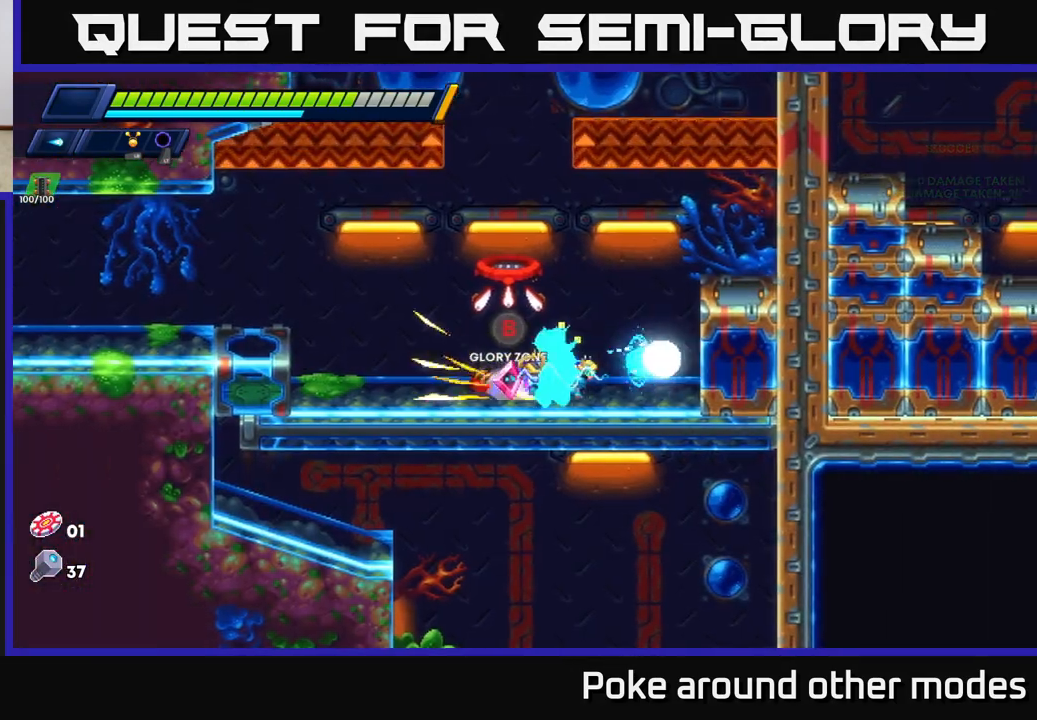
{"buttons": [], "left_stick": "right", "right_stick": "center", "events": [[83, "A", "down"], [467, "A", "up"], [467, "R2", "up"]]}
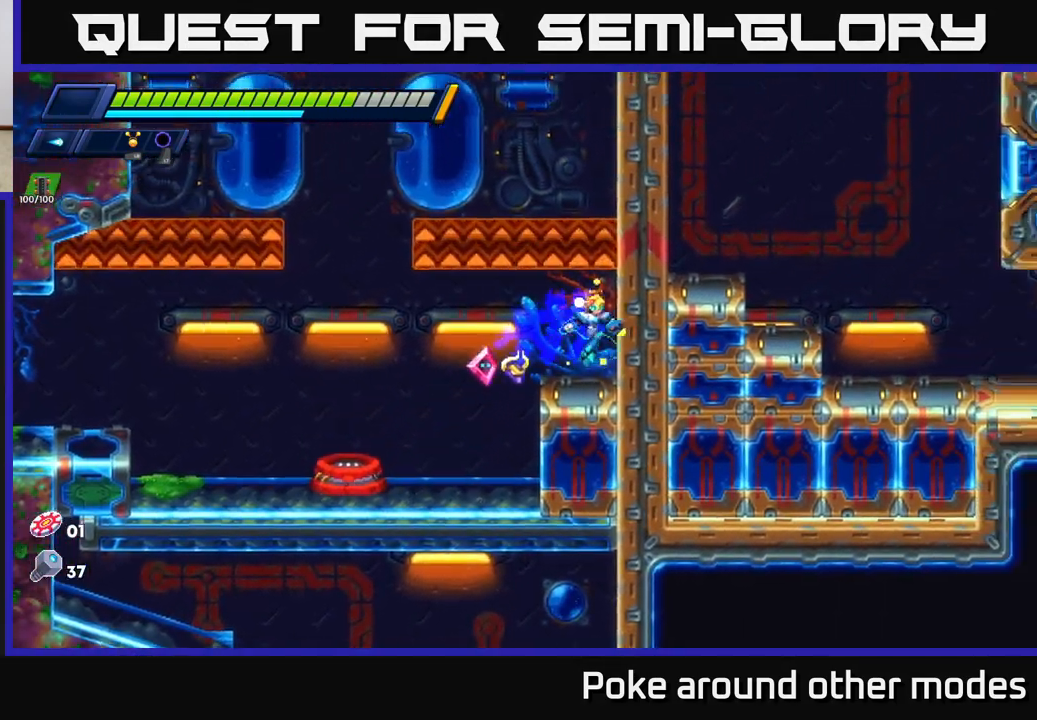
{"buttons": [], "left_stick": "left", "right_stick": "center", "events": [[133, "A", "down"], [133, "left_stick", "left"], [500, "A", "up"]]}
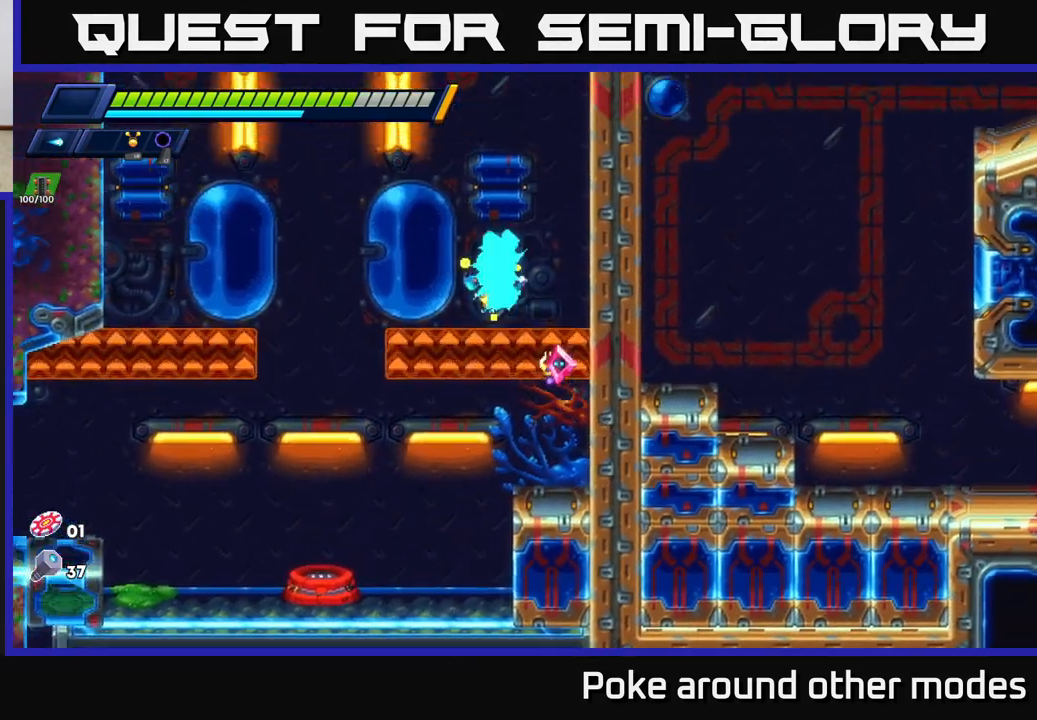
{"buttons": [], "left_stick": "center", "right_stick": "center", "events": [[17, "left_stick", "center"]]}
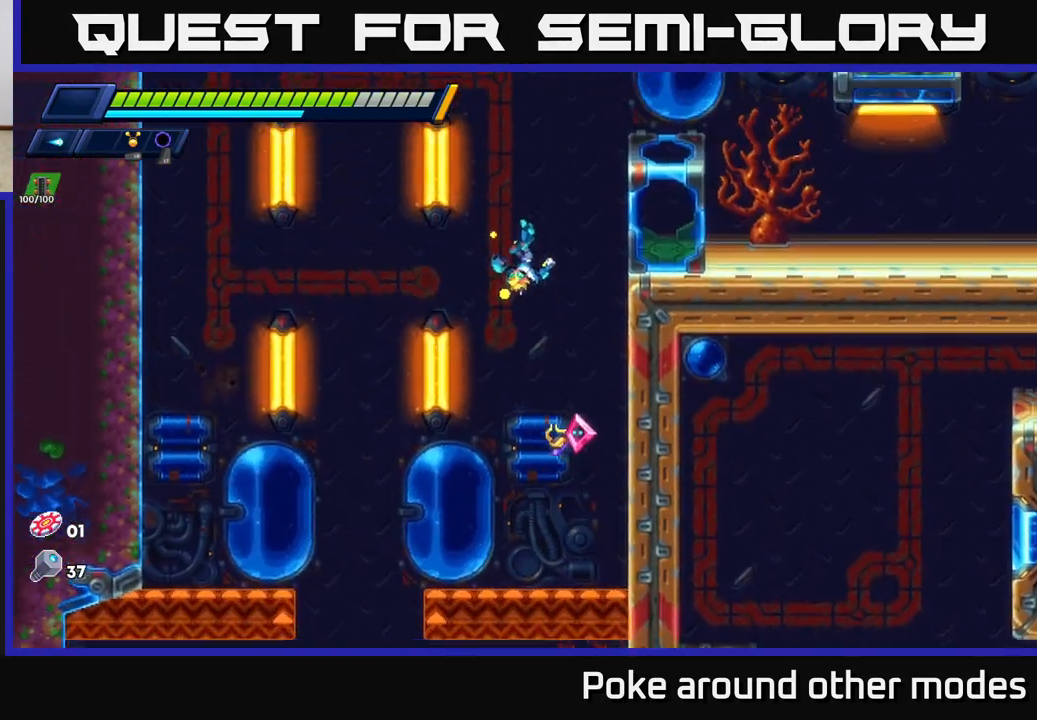
{"buttons": [], "left_stick": "center", "right_stick": "center", "events": [[67, "left_stick", "right"], [200, "X", "down"], [250, "left_stick", "center"], [283, "X", "up"], [383, "X", "down"], [467, "X", "up"]]}
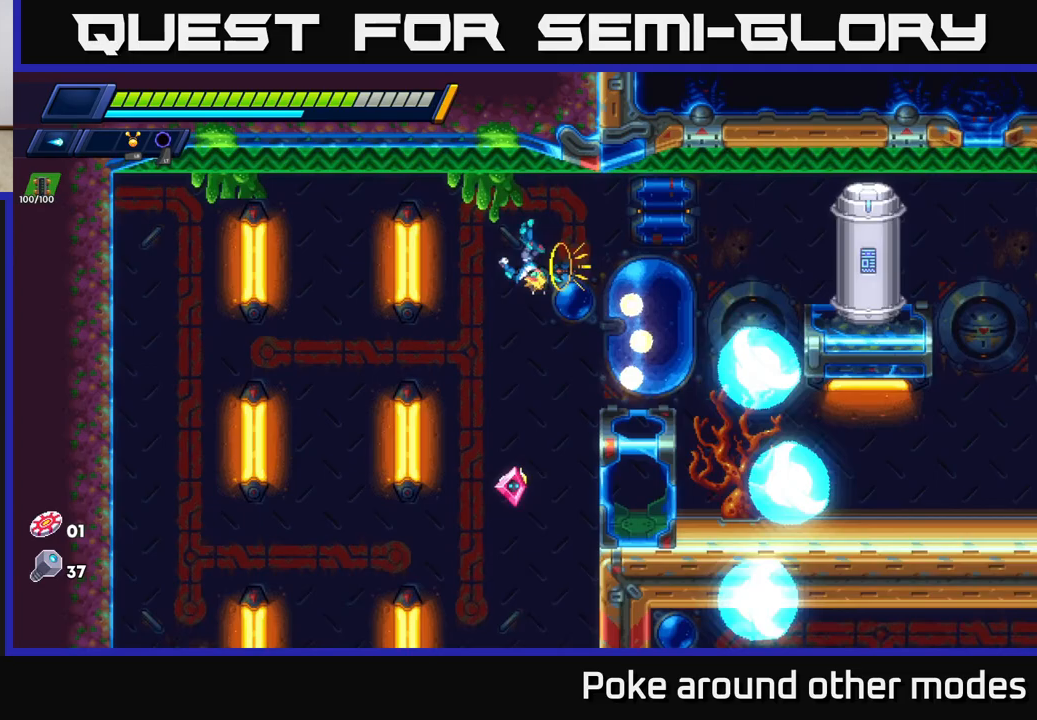
{"buttons": ["R2"], "left_stick": "right", "right_stick": "center", "events": [[50, "X", "down"], [150, "X", "up"], [167, "left_stick", "right"], [217, "X", "down"], [300, "X", "up"], [417, "R2", "down"]]}
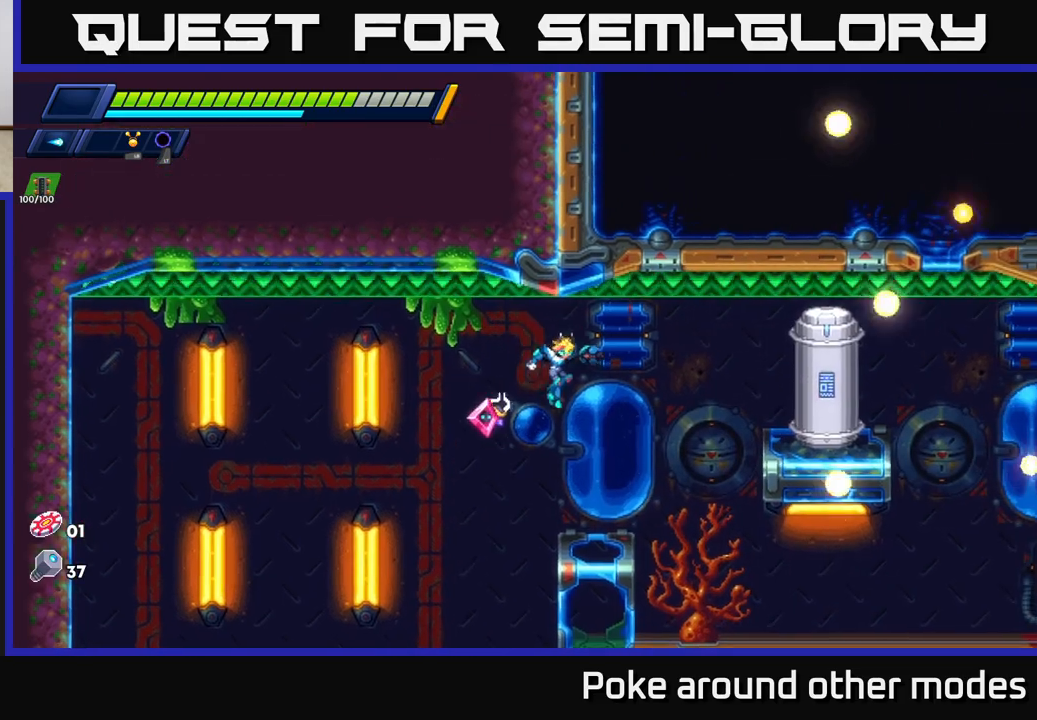
{"buttons": ["A"], "left_stick": "right", "right_stick": "center", "events": [[267, "R2", "up"], [300, "A", "down"]]}
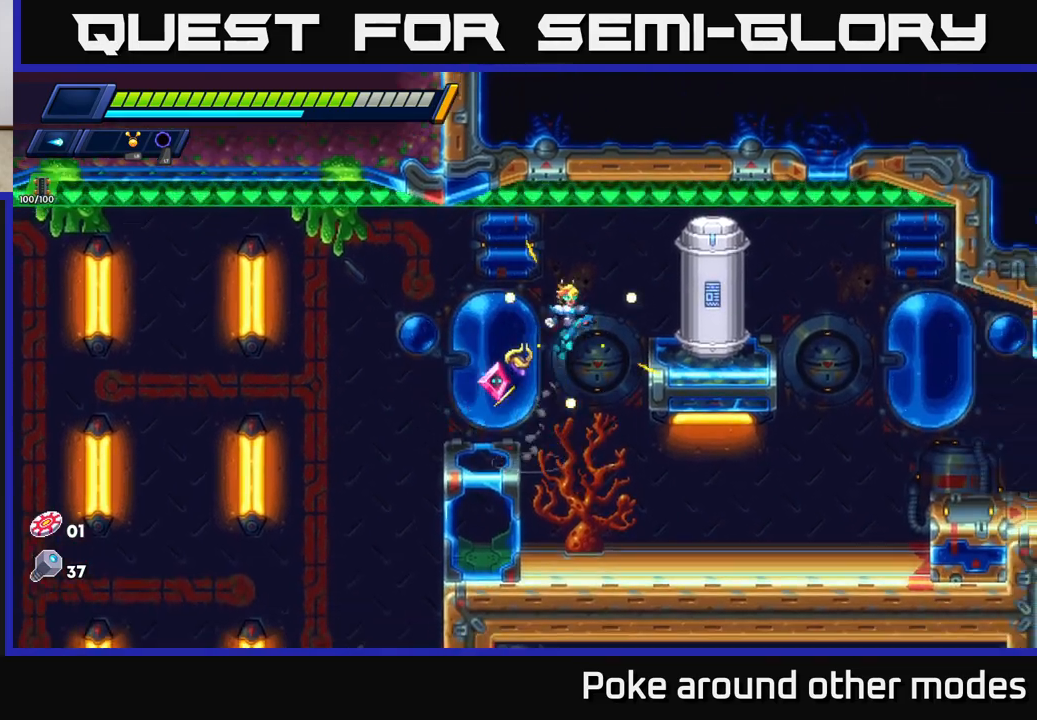
{"buttons": [], "left_stick": "right", "right_stick": "center", "events": [[167, "A", "up"]]}
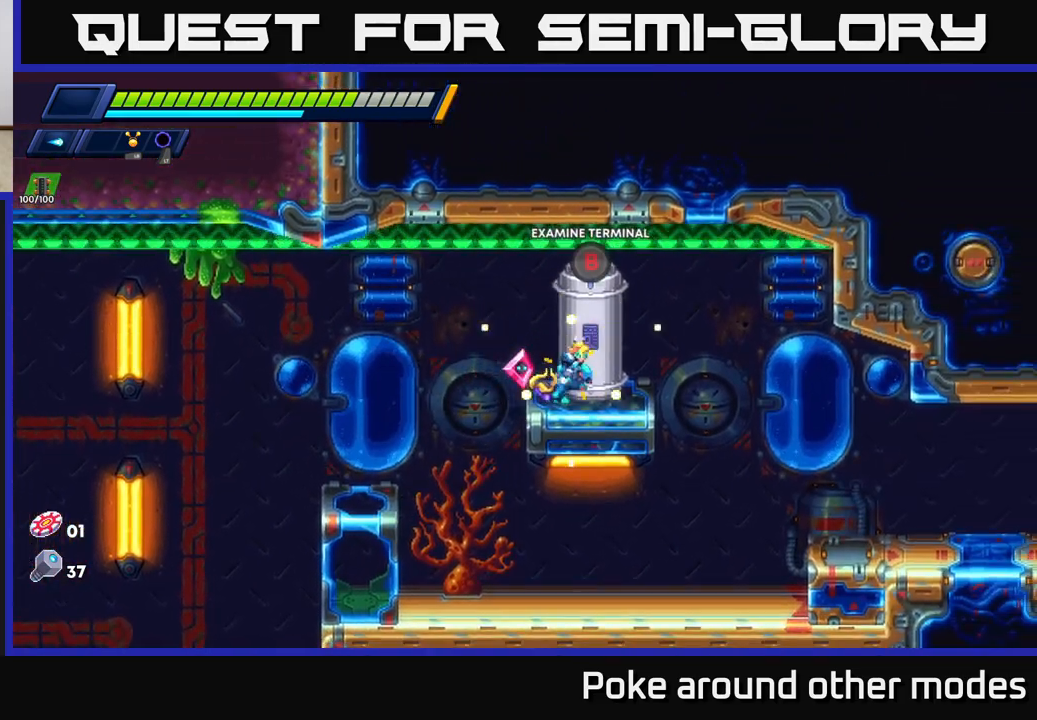
{"buttons": [], "left_stick": "center", "right_stick": "center", "events": [[83, "B", "down"], [100, "left_stick", "center"], [167, "B", "up"]]}
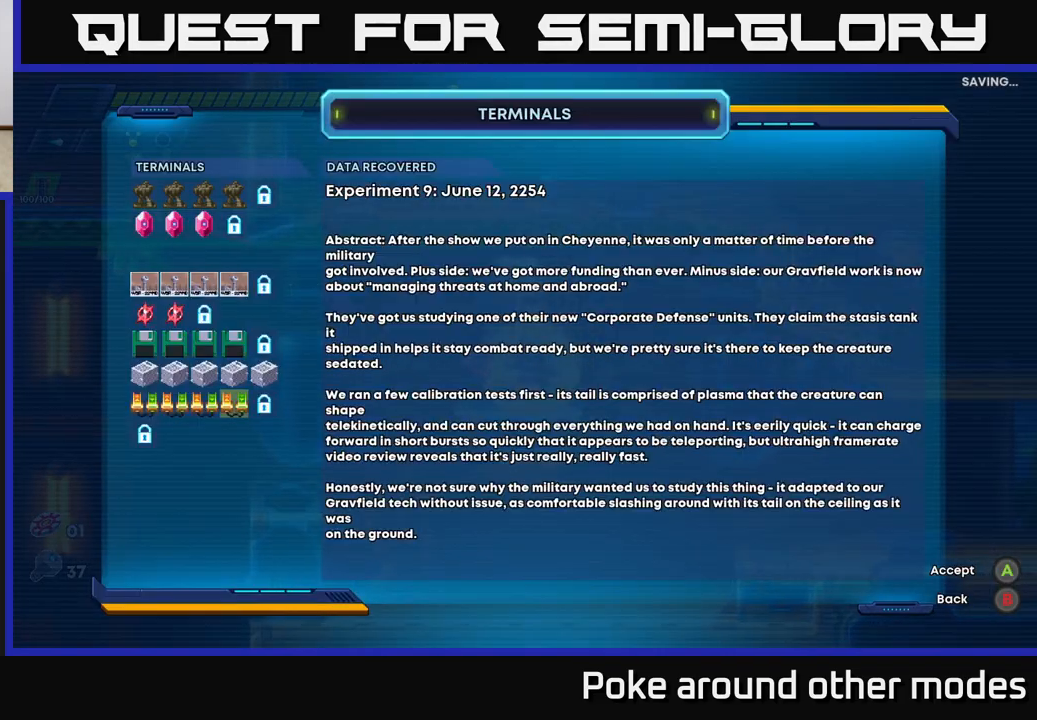
{"buttons": [], "left_stick": "center", "right_stick": "center", "events": []}
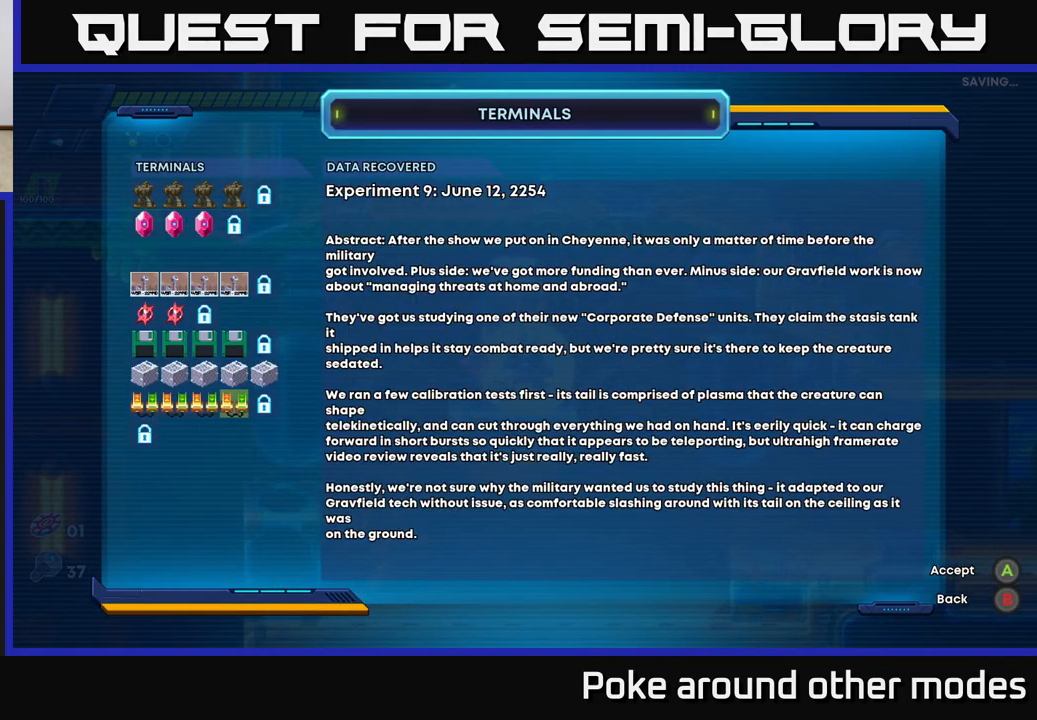
{"buttons": [], "left_stick": "center", "right_stick": "center", "events": []}
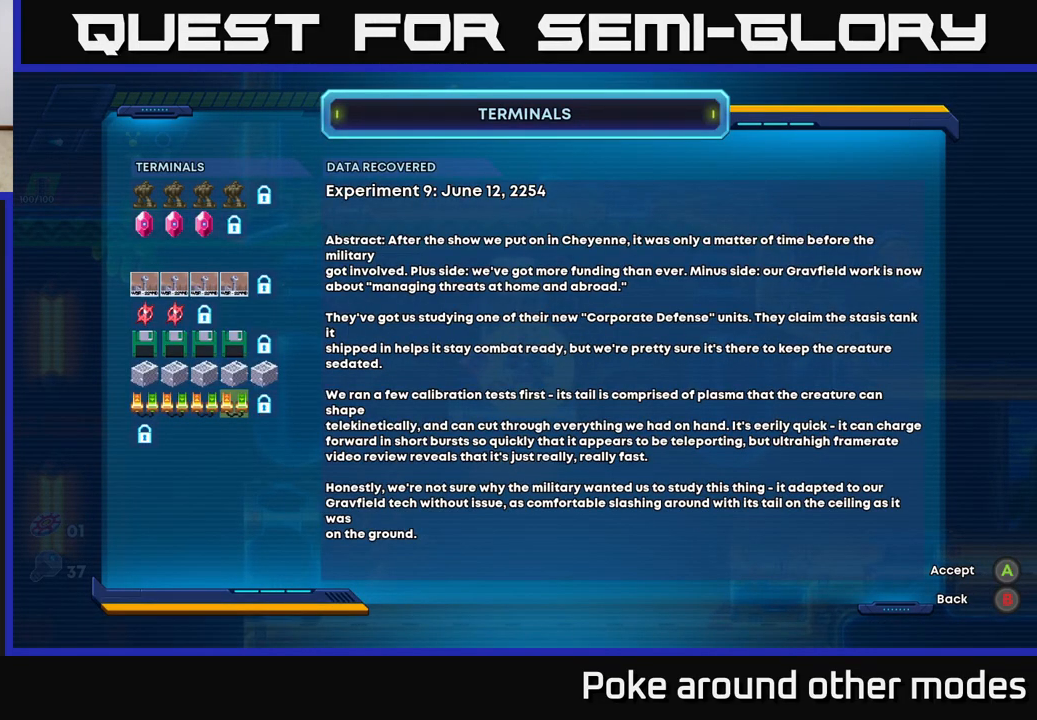
{"buttons": [], "left_stick": "center", "right_stick": "center", "events": [[350, "B", "down"], [467, "B", "up"]]}
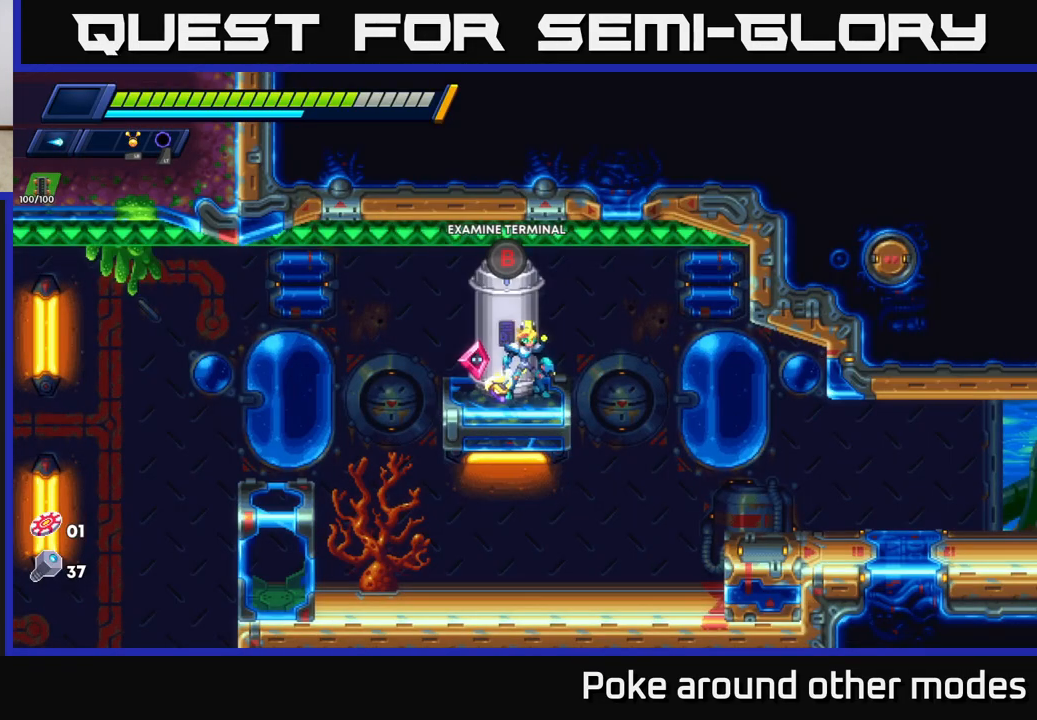
{"buttons": ["R2"], "left_stick": "right", "right_stick": "center", "events": [[83, "left_stick", "right"], [167, "R2", "down"], [317, "A", "down"], [417, "A", "up"]]}
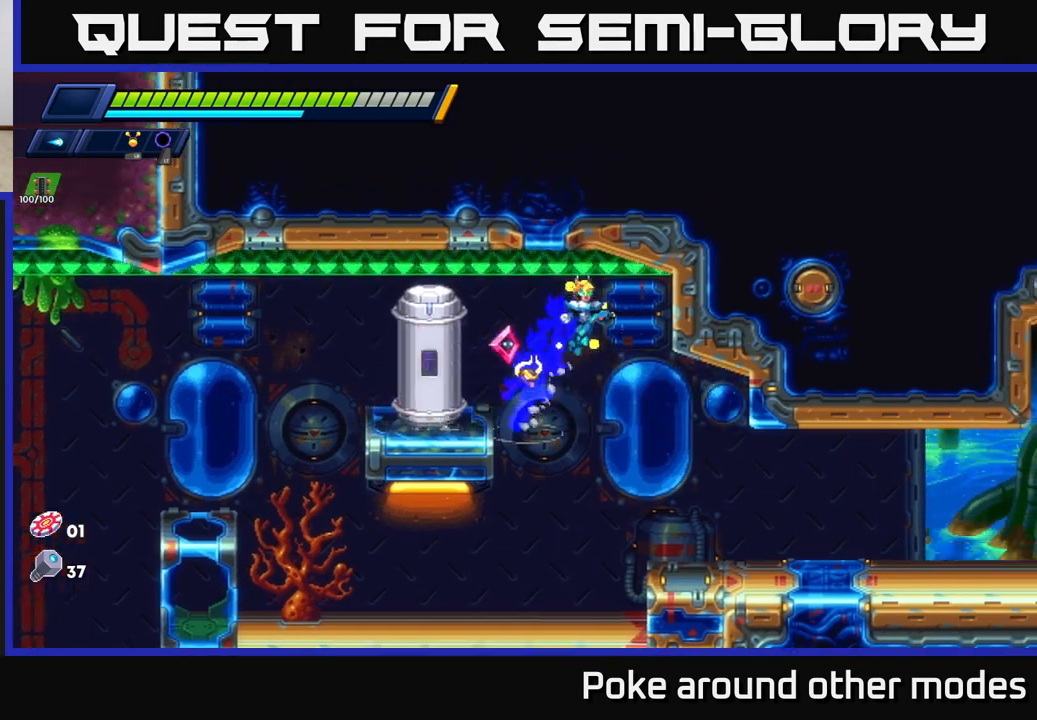
{"buttons": [], "left_stick": "center", "right_stick": "center", "events": [[150, "R2", "up"], [400, "left_stick", "center"]]}
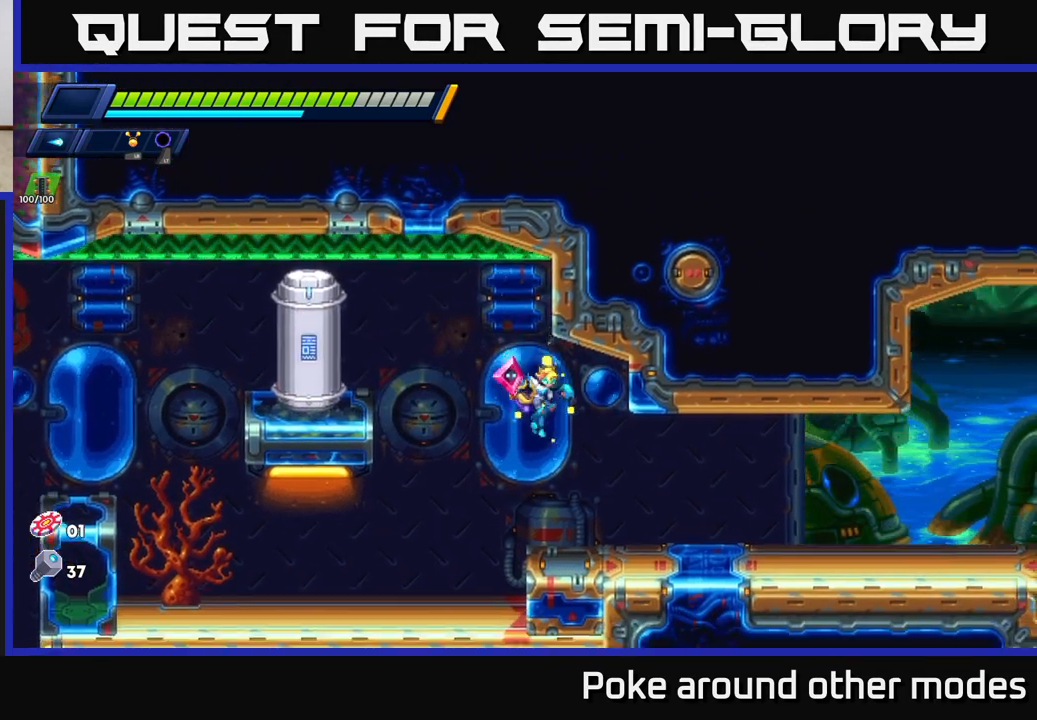
{"buttons": ["R2"], "left_stick": "right", "right_stick": "center", "events": [[17, "left_stick", "right"], [333, "R2", "down"]]}
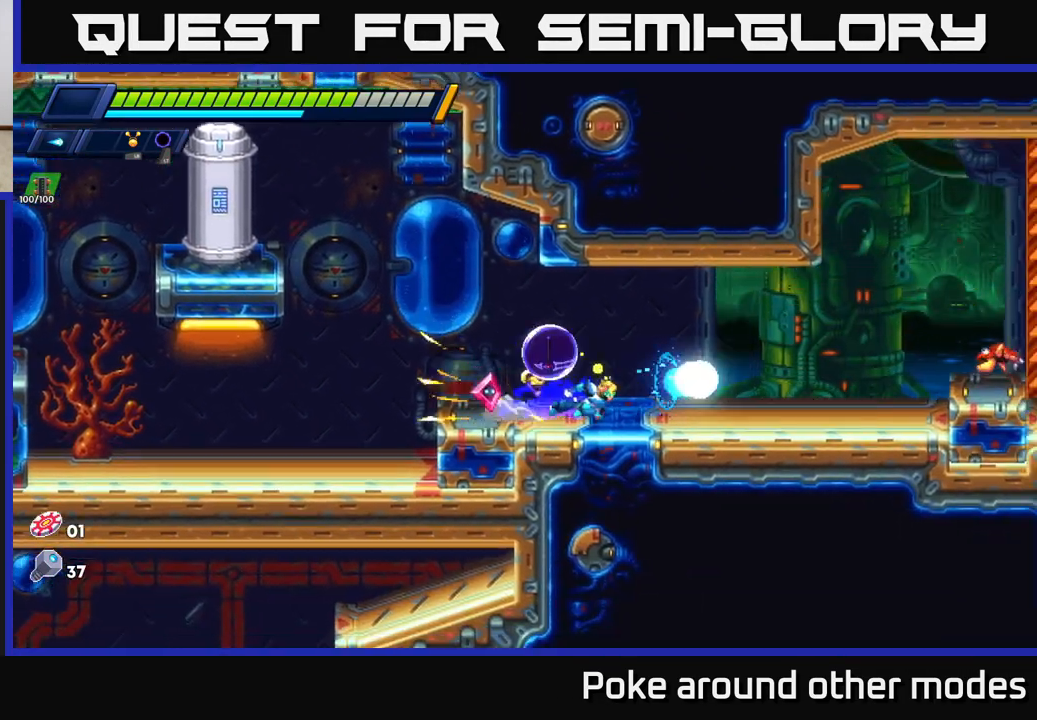
{"buttons": ["X"], "left_stick": "right", "right_stick": "center", "events": [[33, "X", "down"], [200, "A", "down"], [200, "X", "up"], [250, "R2", "up"], [300, "X", "down"], [333, "A", "up"], [417, "X", "up"], [467, "X", "down"]]}
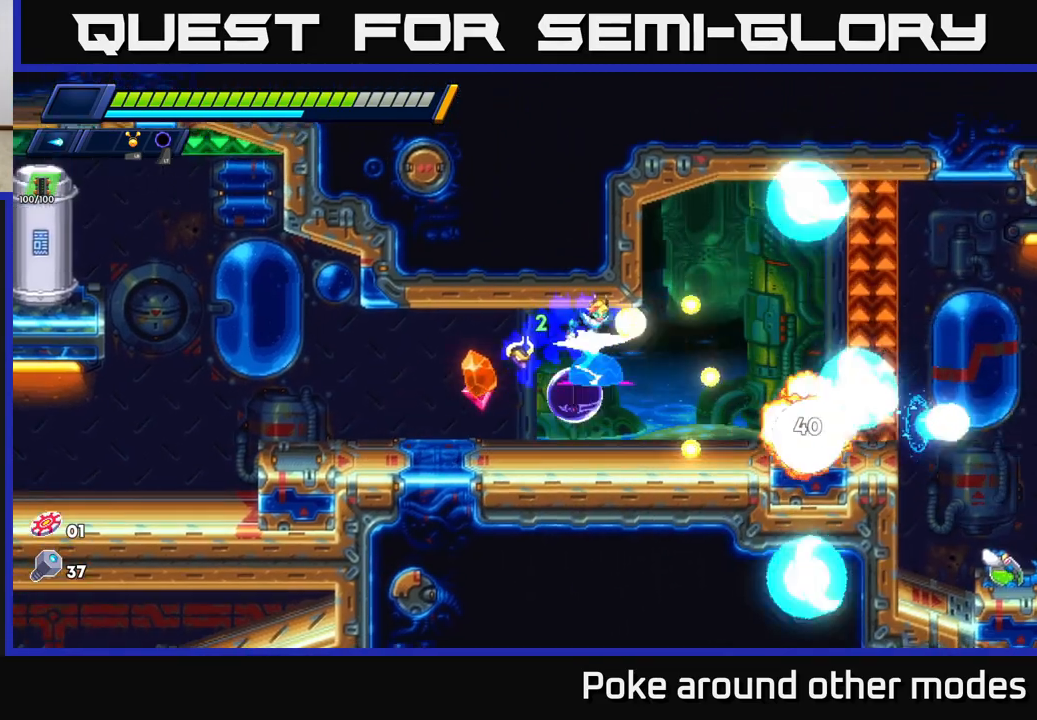
{"buttons": ["A", "R2"], "left_stick": "right", "right_stick": "center", "events": [[83, "X", "up"], [150, "X", "down"], [167, "R2", "down"], [250, "X", "up"], [333, "A", "down"]]}
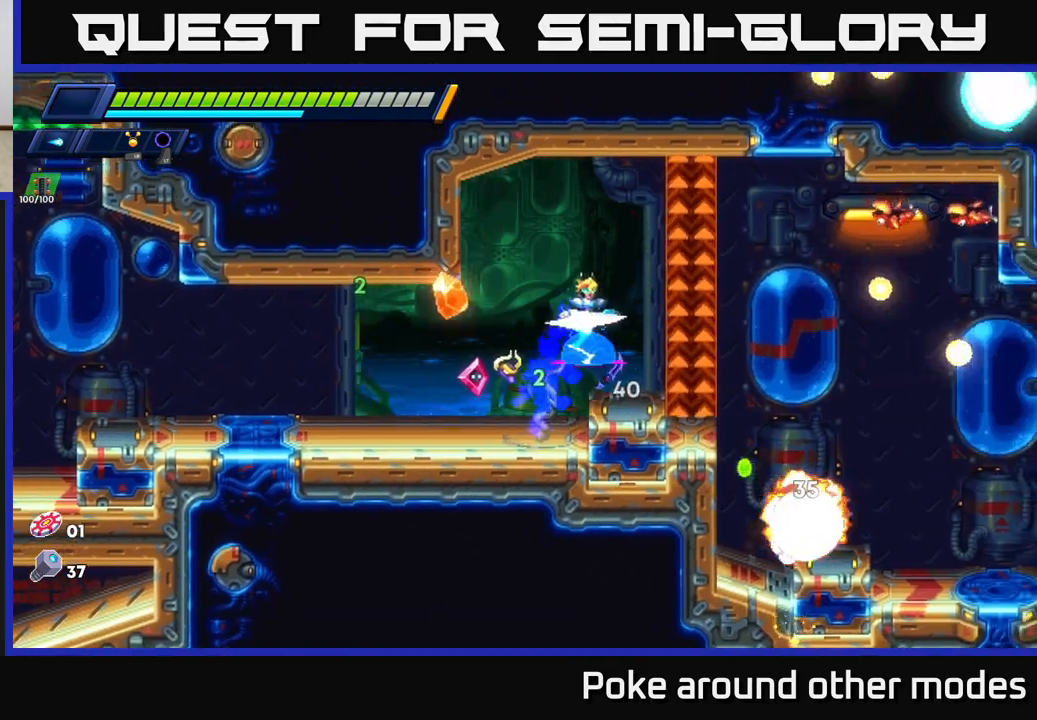
{"buttons": [], "left_stick": "right", "right_stick": "center", "events": [[33, "X", "down"], [50, "A", "up"], [133, "R2", "up"], [150, "X", "up"], [217, "X", "down"], [300, "X", "up"], [333, "left_stick", "center"], [367, "X", "down"], [450, "X", "up"], [450, "left_stick", "right"]]}
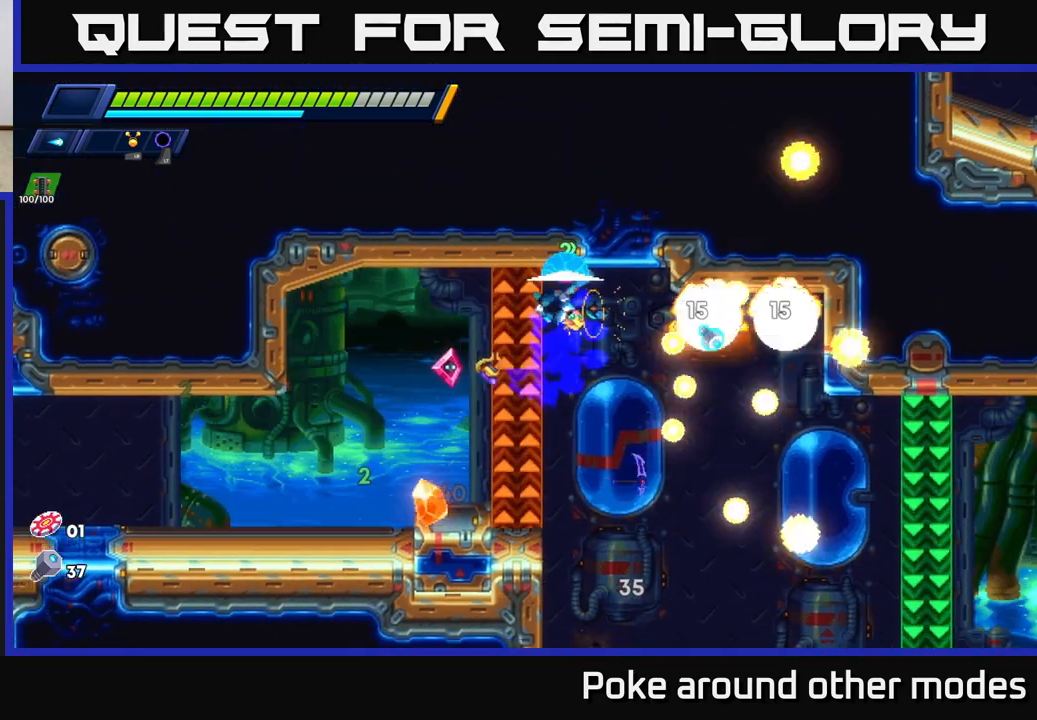
{"buttons": ["A", "R2"], "left_stick": "right", "right_stick": "center", "events": [[17, "X", "down"], [117, "X", "up"], [183, "X", "down"], [283, "R2", "down"], [283, "X", "up"], [383, "A", "down"]]}
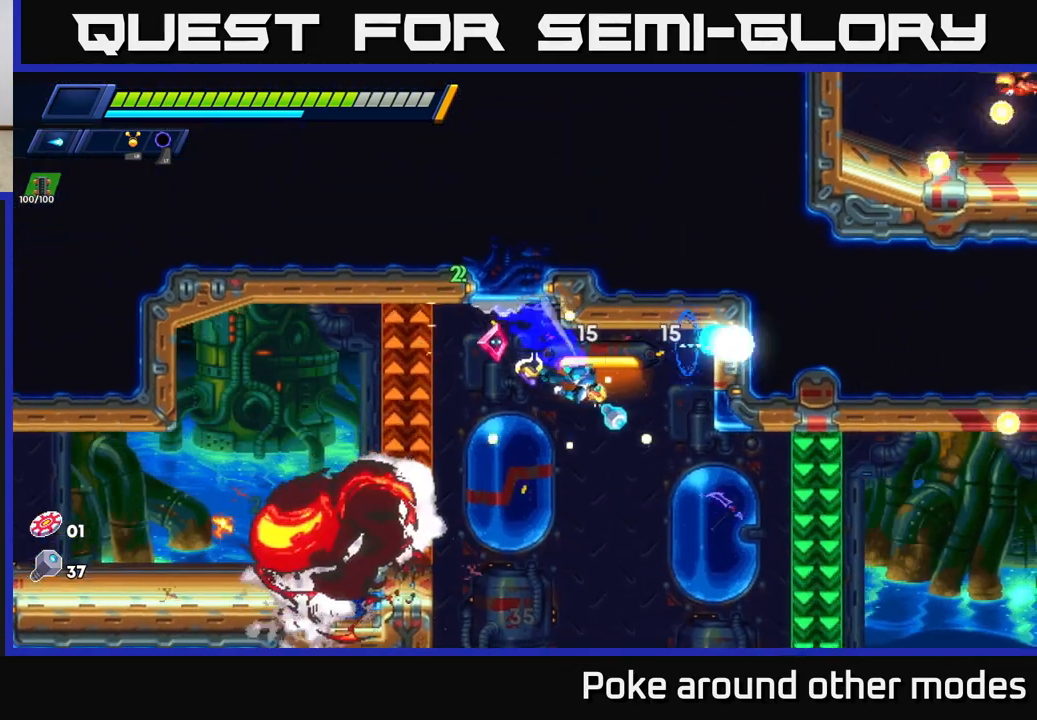
{"buttons": ["A", "R2"], "left_stick": "right", "right_stick": "center", "events": [[33, "A", "up"], [83, "R2", "up"], [300, "left_stick", "center"], [433, "left_stick", "right"], [450, "R2", "down"], [467, "A", "down"]]}